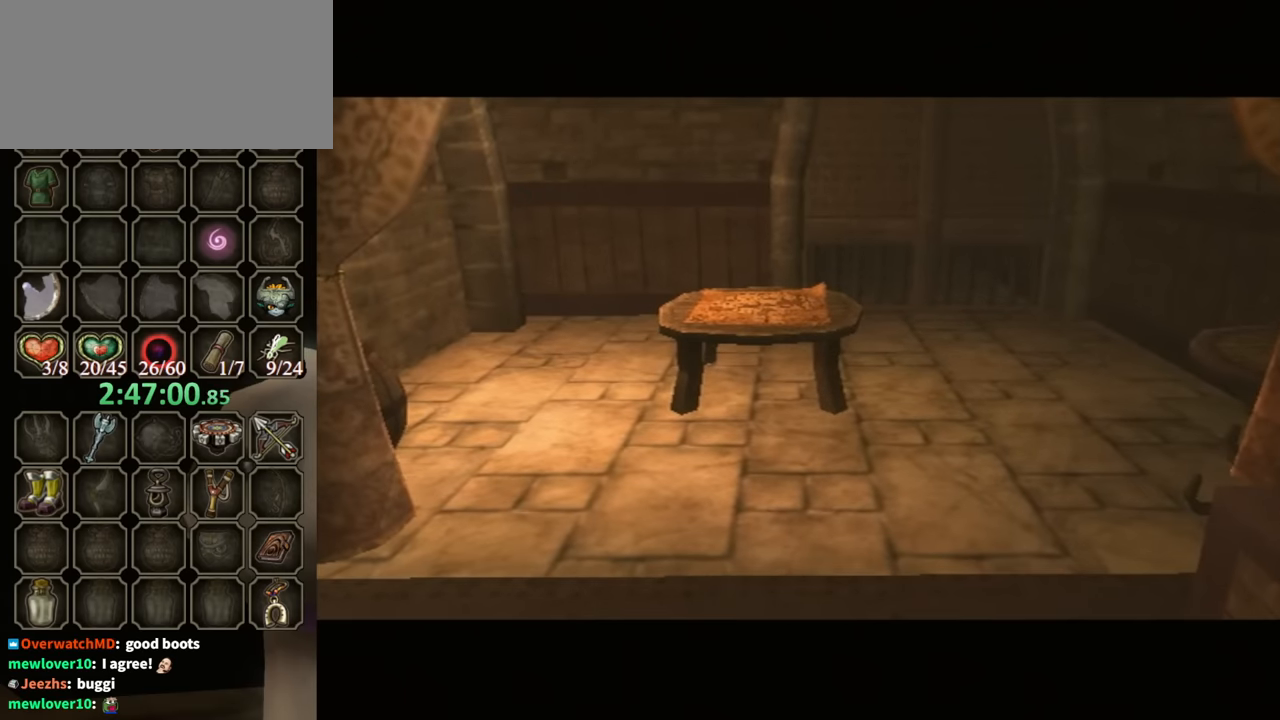
Gameplay with a controller (Nintendo layout); each line is a JSON object with the inputs held at the frame after it. "events" lists button and stick changes between this image and that frame as [ms after this image, input, new state], when the widget could be followed in between. Not read: L3 R3.
{"buttons": ["B"], "left_stick": "center", "right_stick": "center", "events": []}
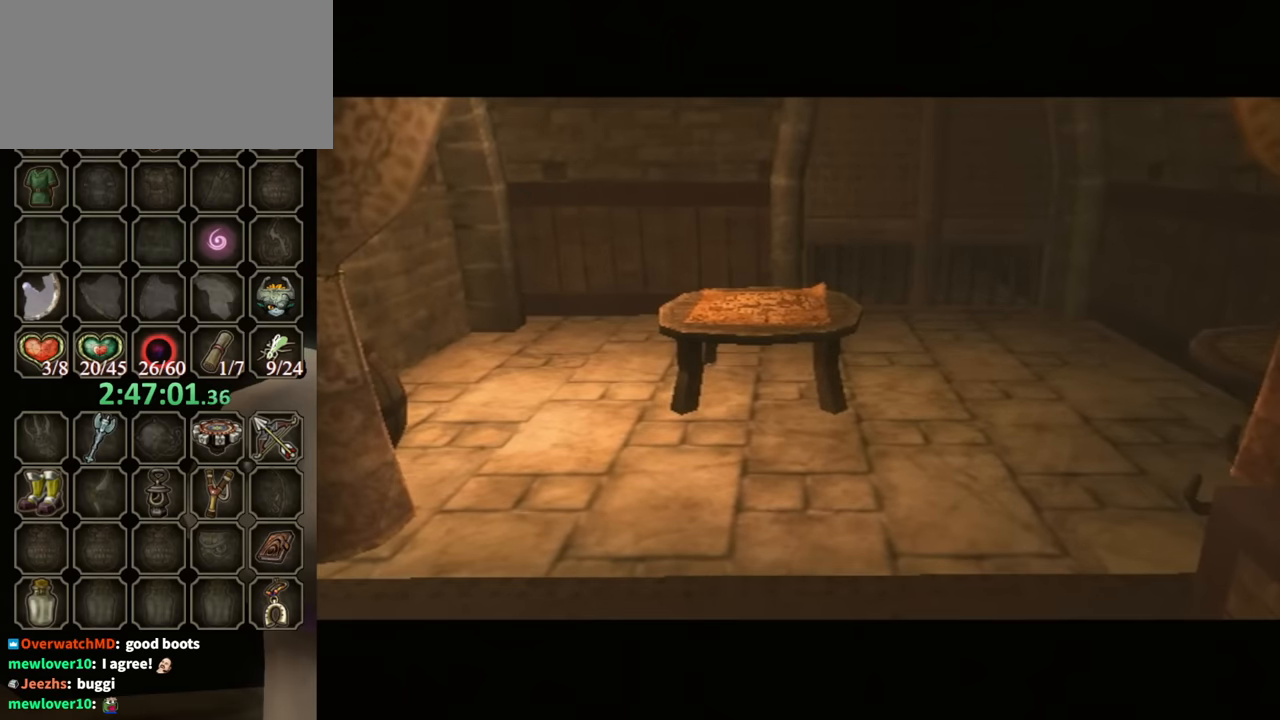
{"buttons": ["B"], "left_stick": "center", "right_stick": "center", "events": []}
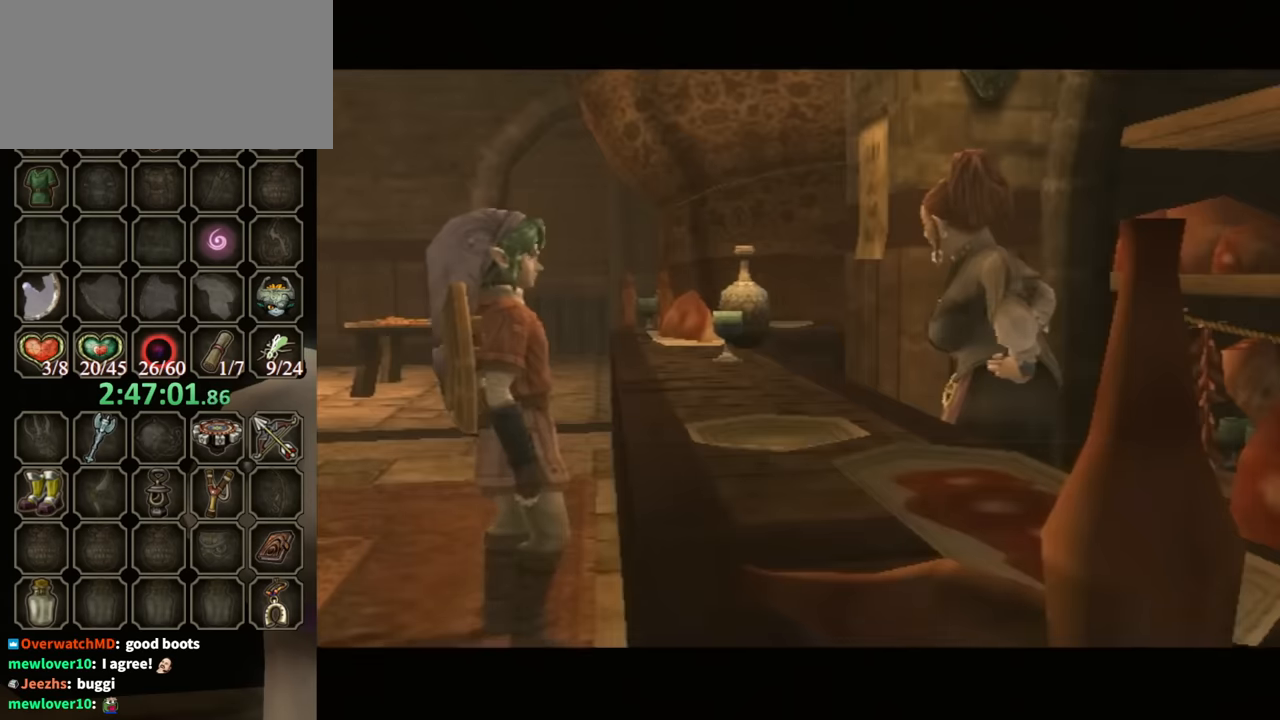
{"buttons": ["B"], "left_stick": "center", "right_stick": "center", "events": []}
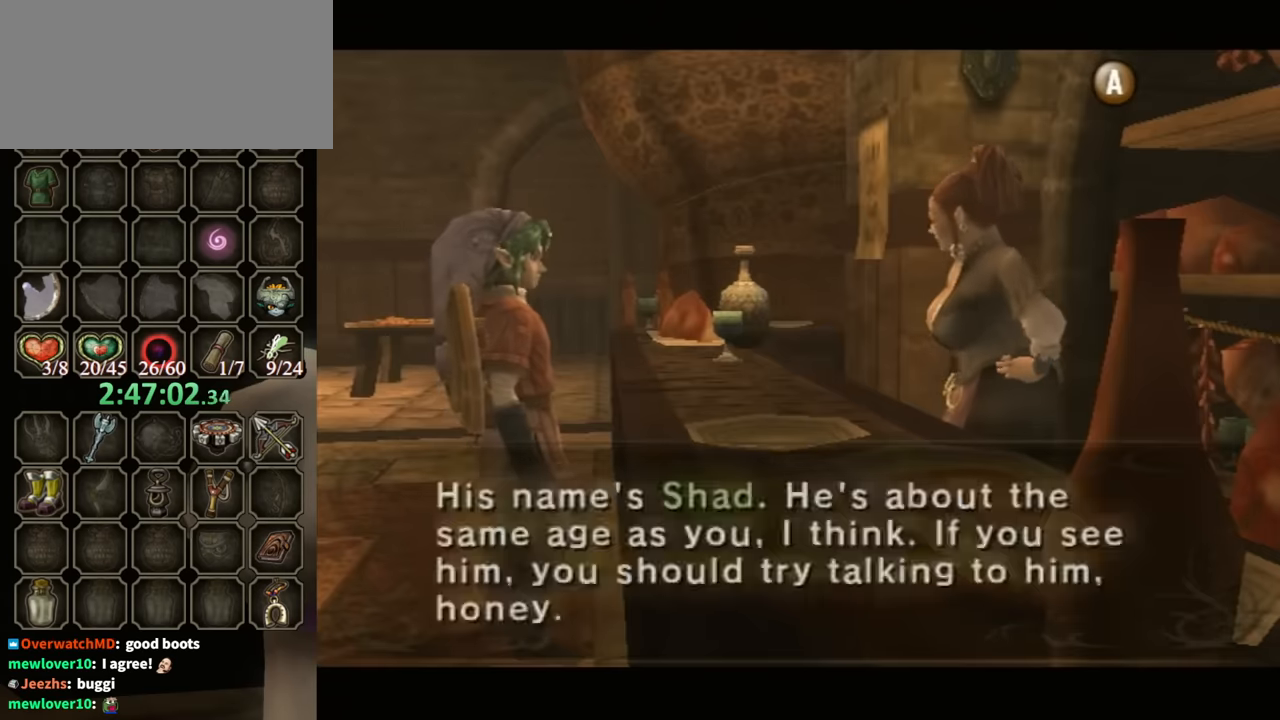
{"buttons": ["B"], "left_stick": "center", "right_stick": "center", "events": []}
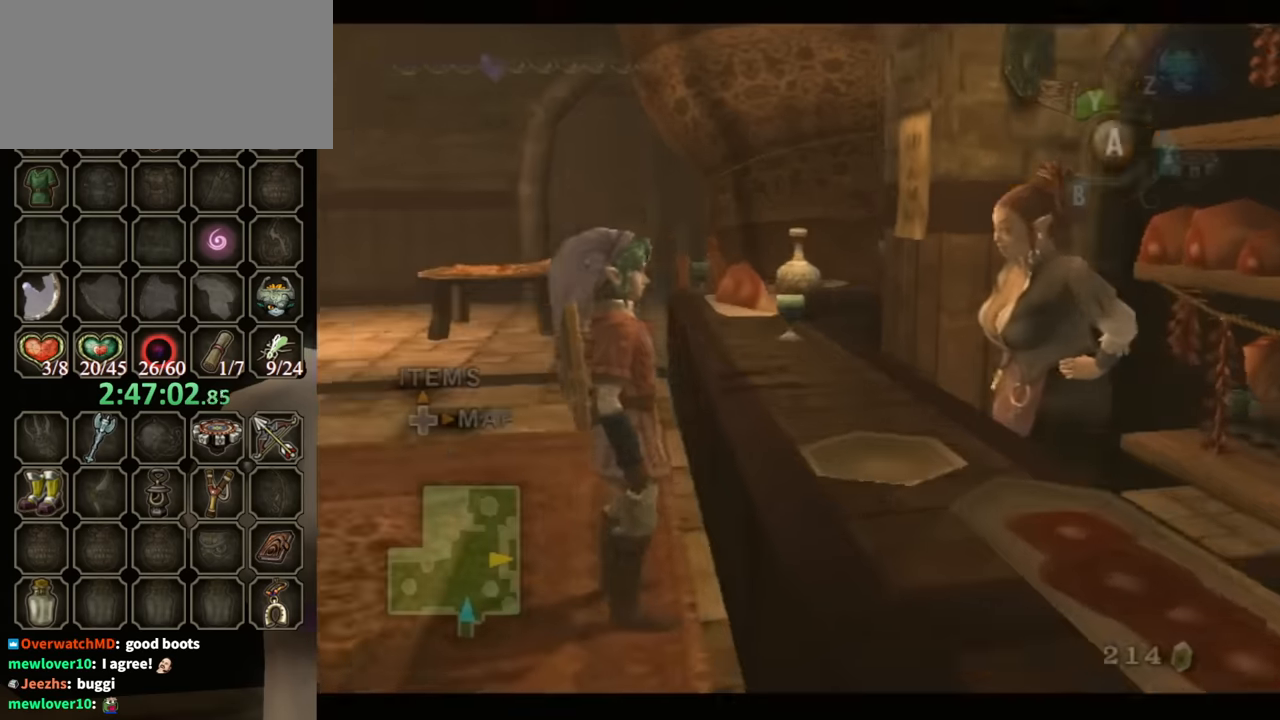
{"buttons": ["L1"], "left_stick": "center", "right_stick": "center", "events": [[234, "B", "up"], [267, "L1", "down"], [367, "Y", "down"], [467, "Y", "up"]]}
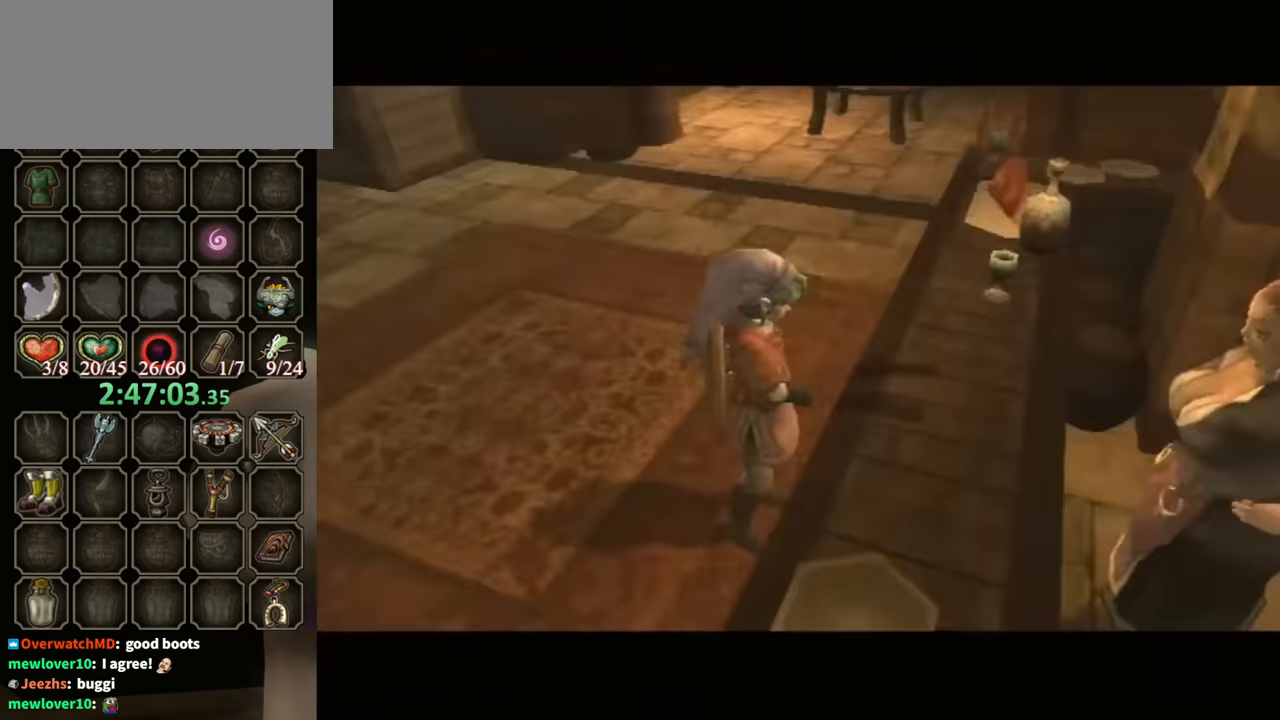
{"buttons": ["L1"], "left_stick": "center", "right_stick": "center", "events": []}
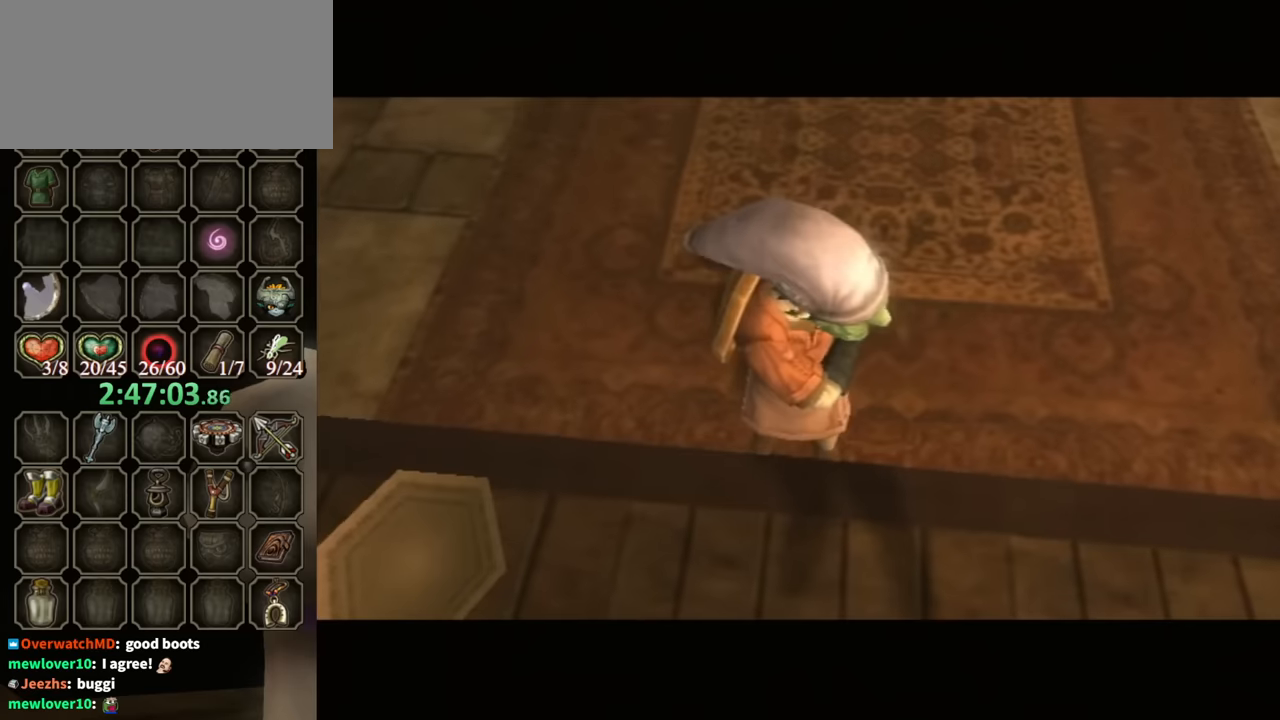
{"buttons": [], "left_stick": "center", "right_stick": "center", "events": [[66, "L1", "up"]]}
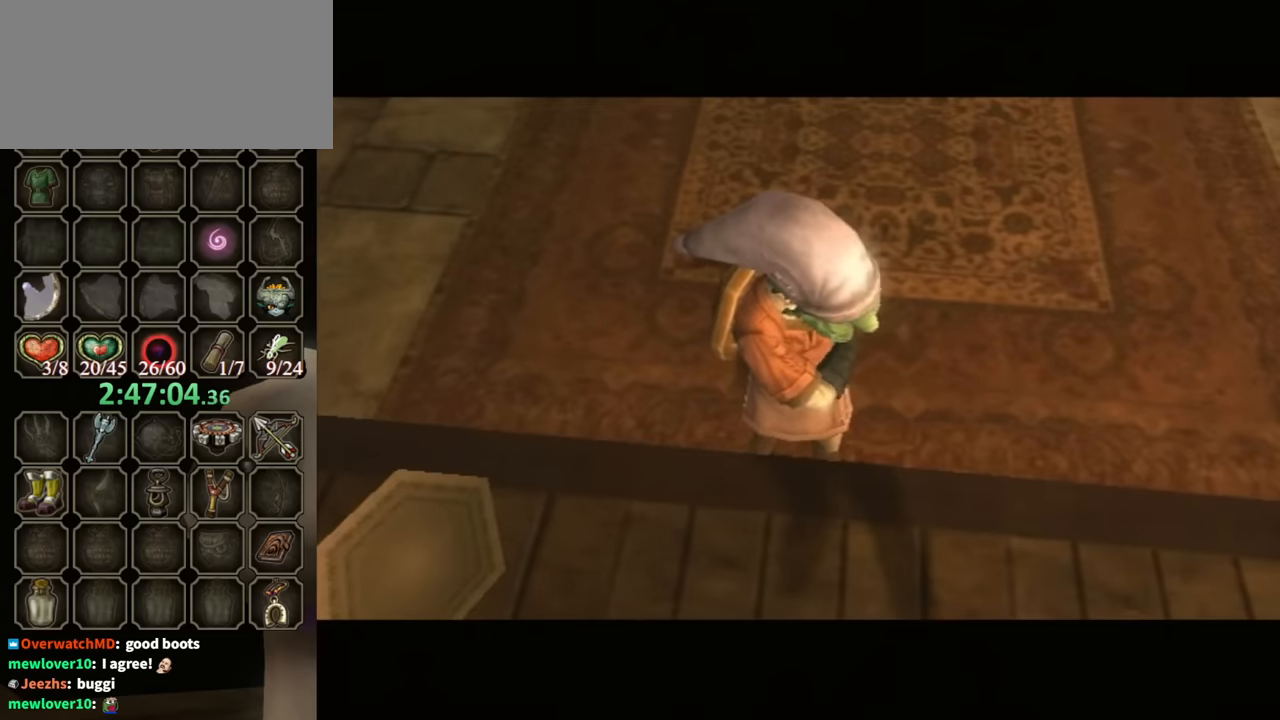
{"buttons": ["B"], "left_stick": "center", "right_stick": "center", "events": [[333, "B", "down"]]}
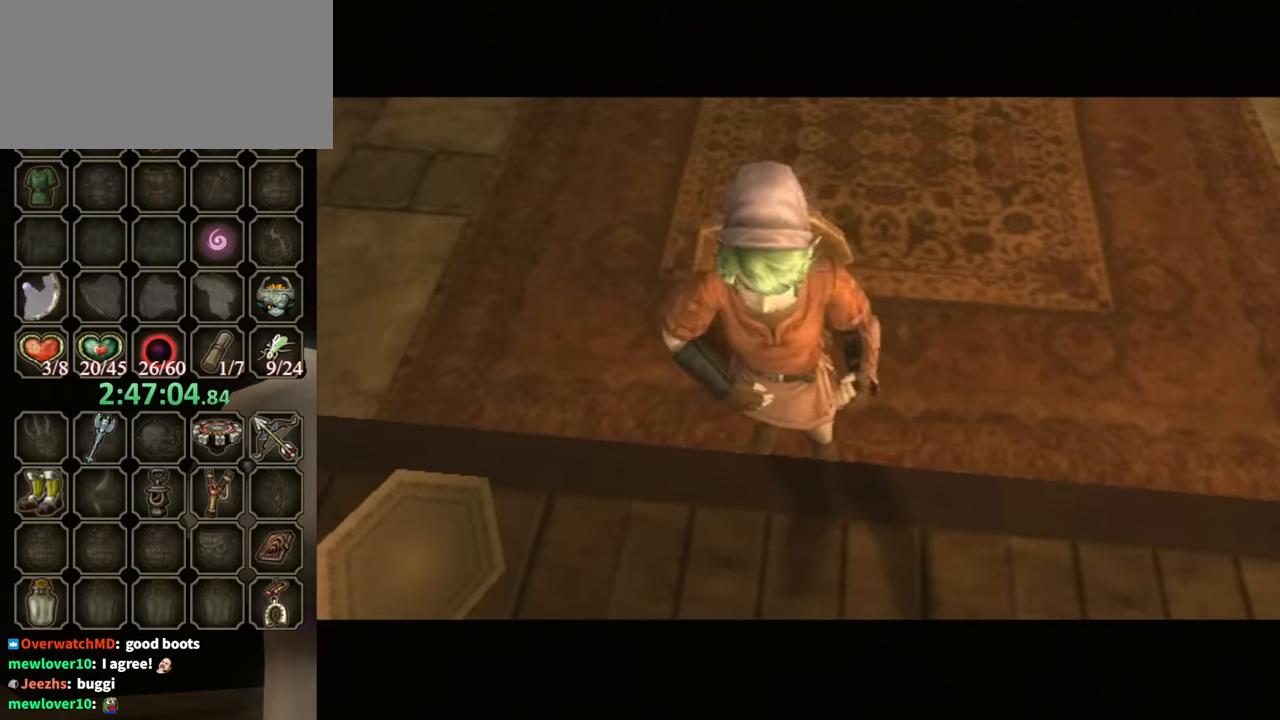
{"buttons": ["B"], "left_stick": "center", "right_stick": "center", "events": []}
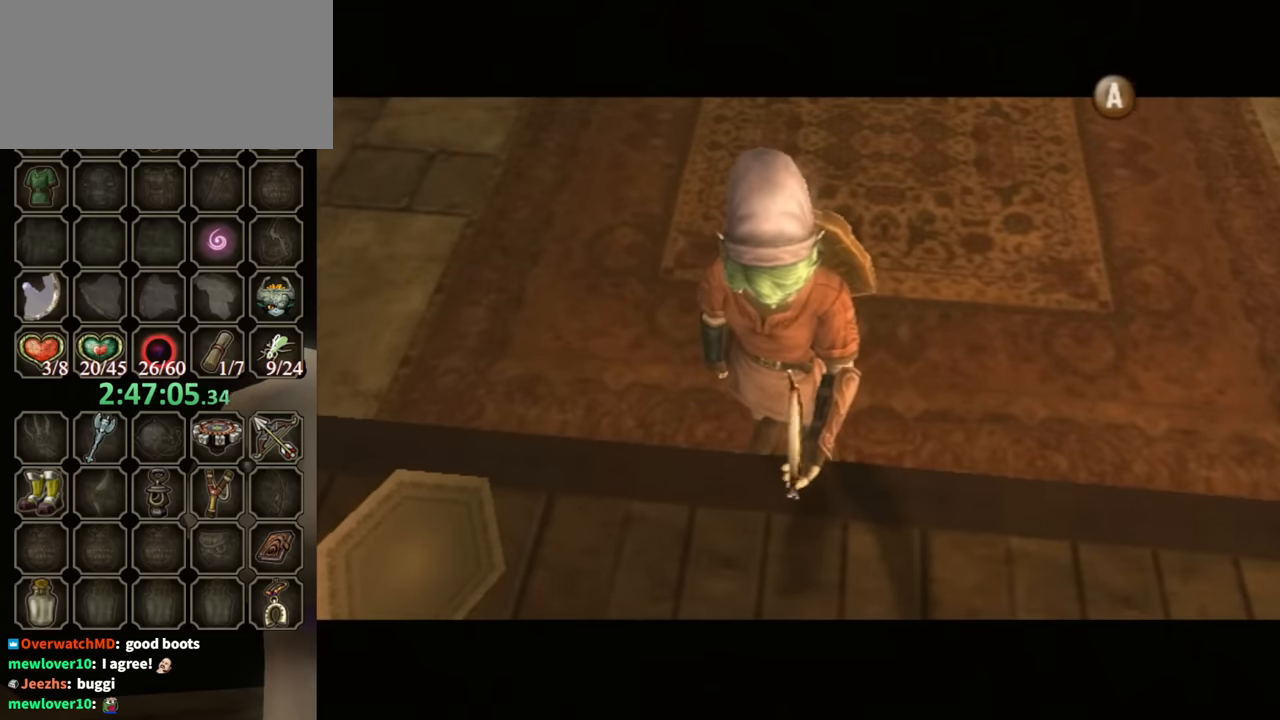
{"buttons": ["B"], "left_stick": "center", "right_stick": "center", "events": []}
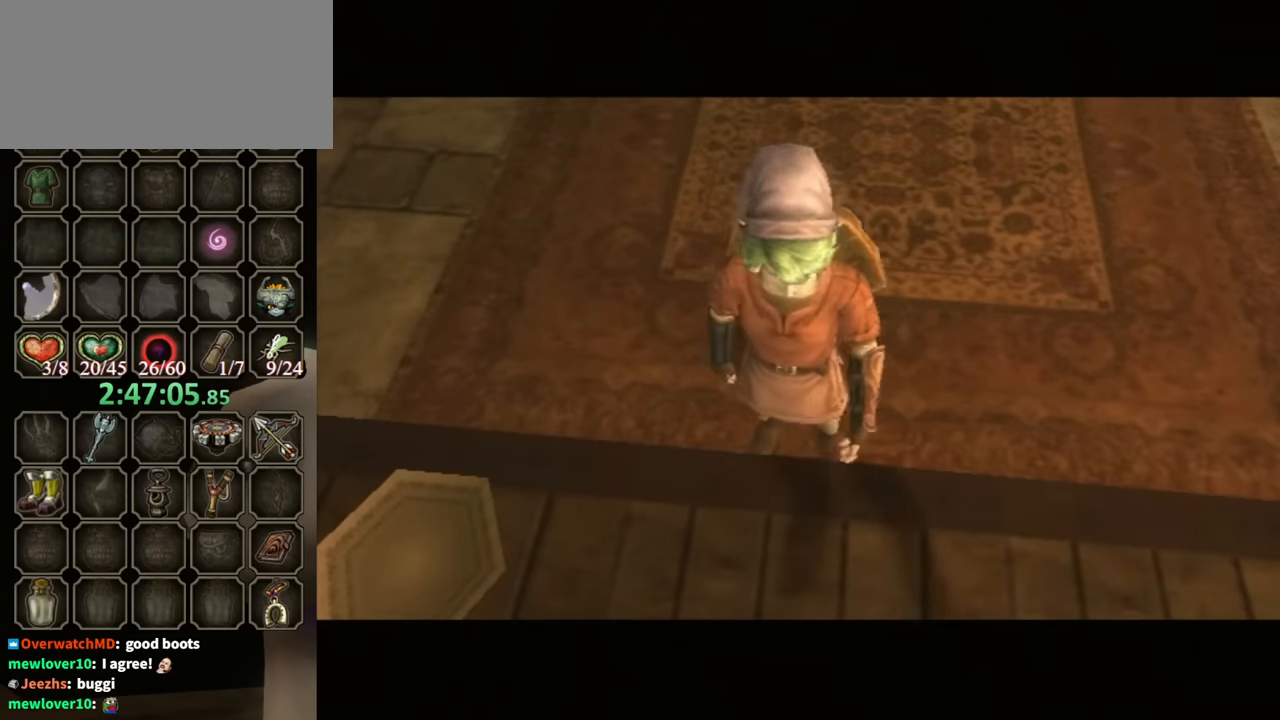
{"buttons": ["L1"], "left_stick": "center", "right_stick": "center", "events": [[233, "B", "up"], [366, "L1", "down"]]}
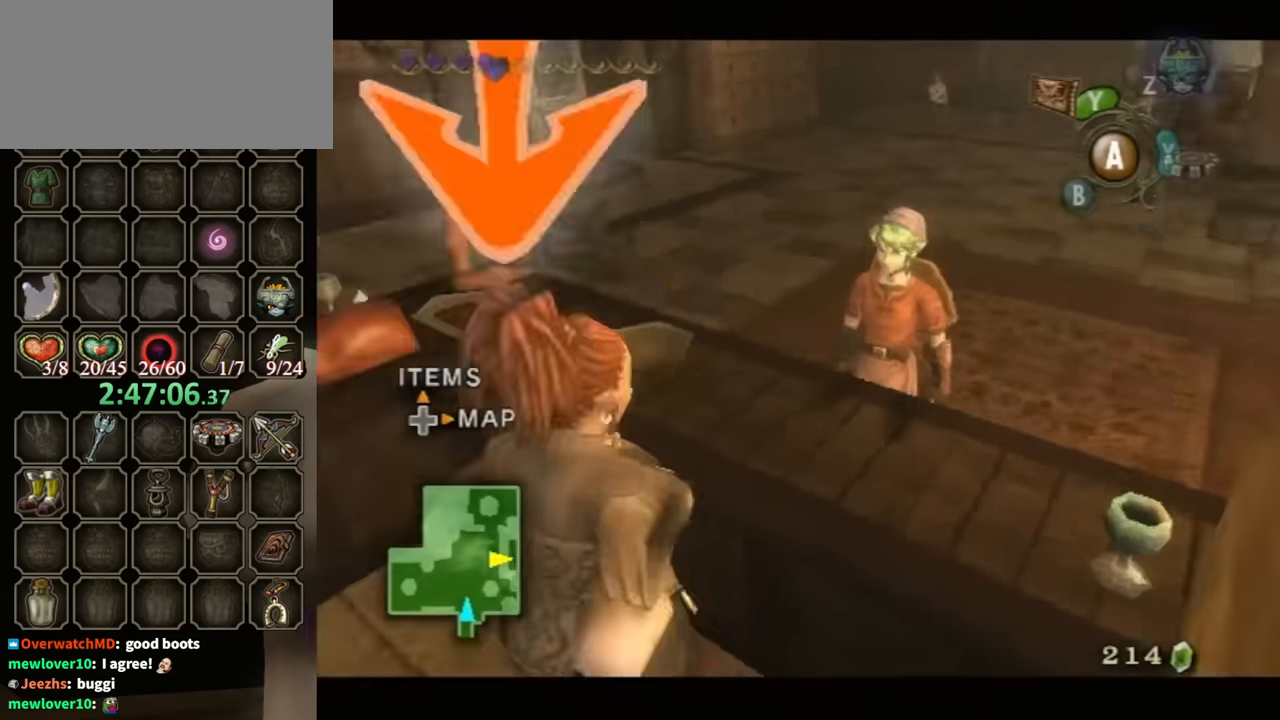
{"buttons": ["L1"], "left_stick": "center", "right_stick": "center", "events": [[433, "Y", "down"], [500, "Y", "up"]]}
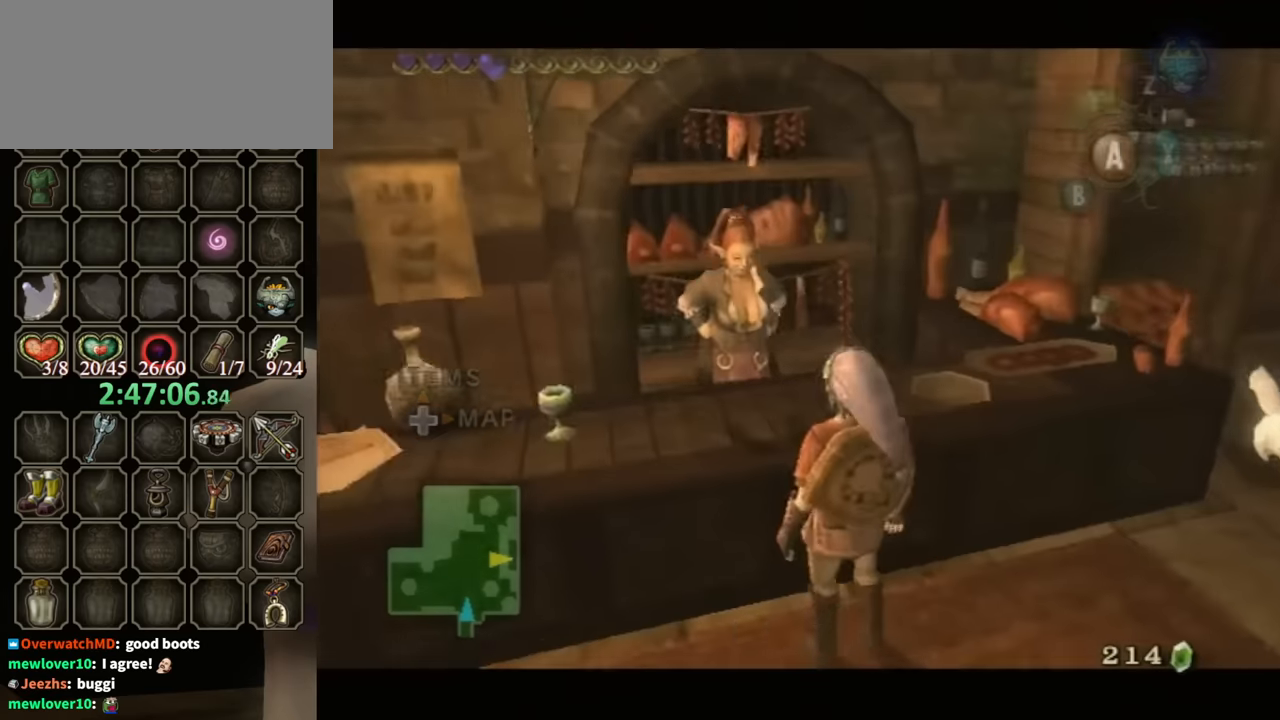
{"buttons": ["L1"], "left_stick": "center", "right_stick": "center", "events": []}
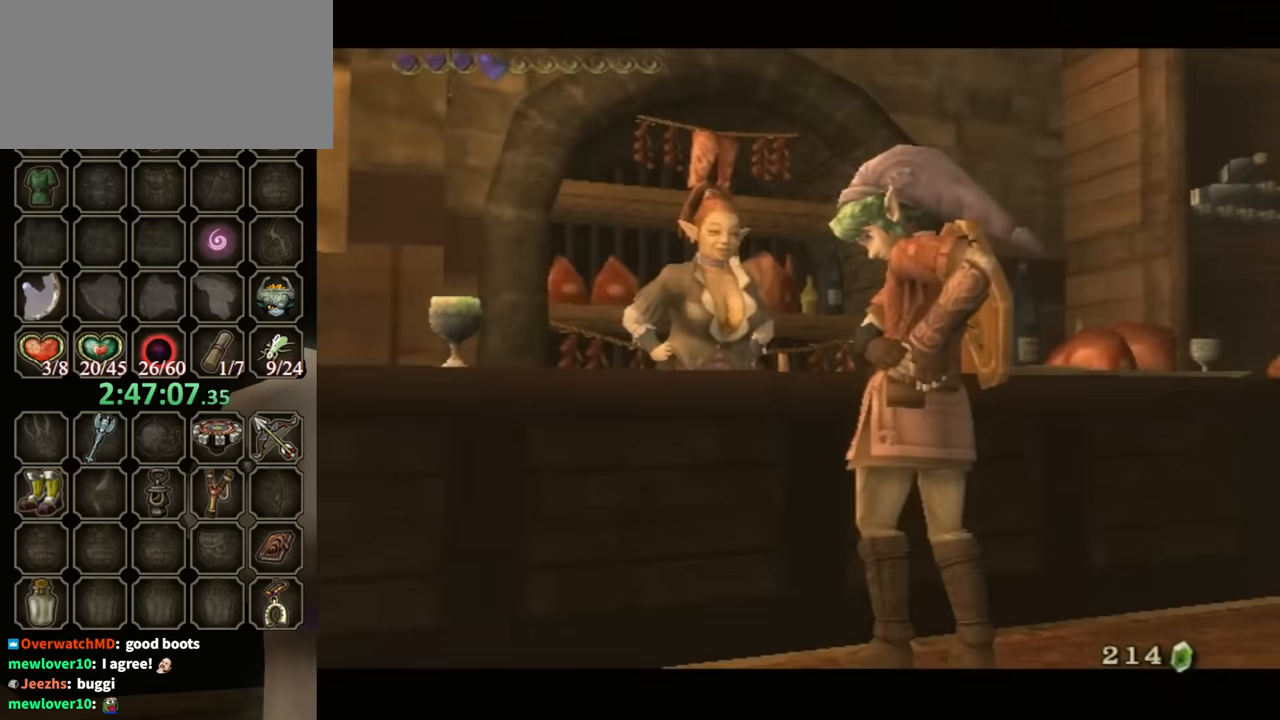
{"buttons": [], "left_stick": "center", "right_stick": "center", "events": [[33, "L1", "up"]]}
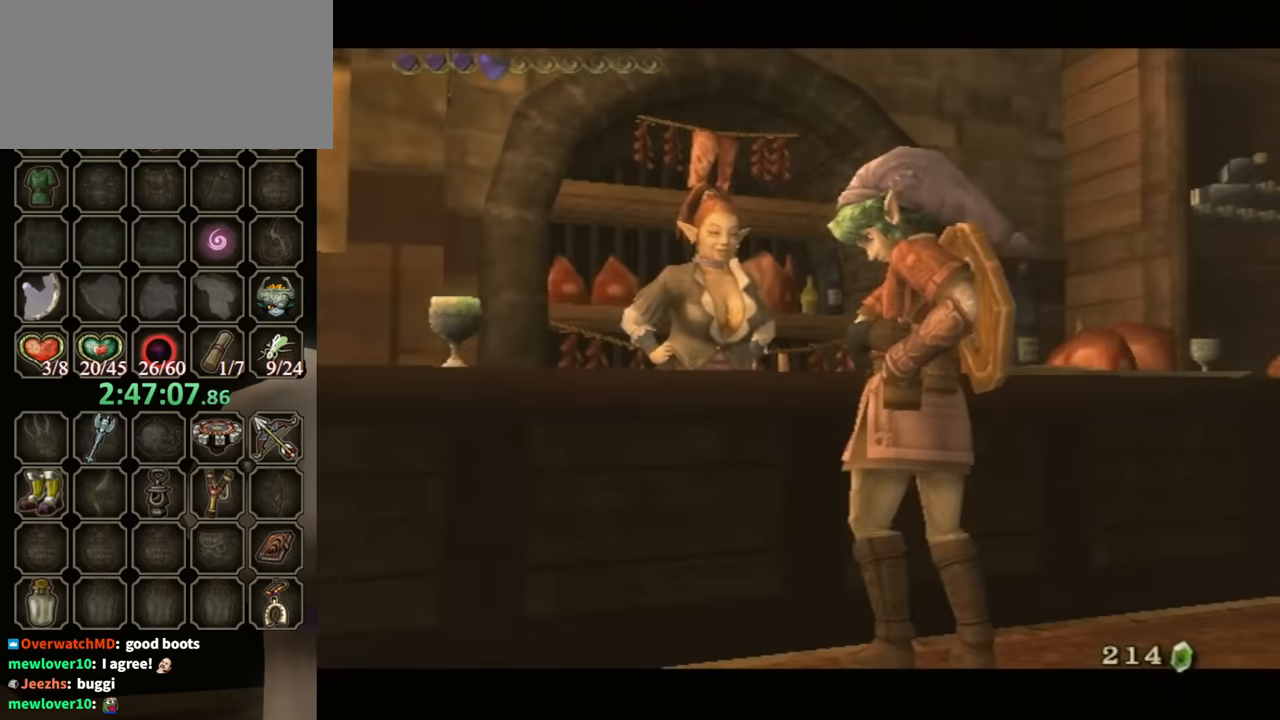
{"buttons": ["B"], "left_stick": "center", "right_stick": "center", "events": [[33, "B", "down"]]}
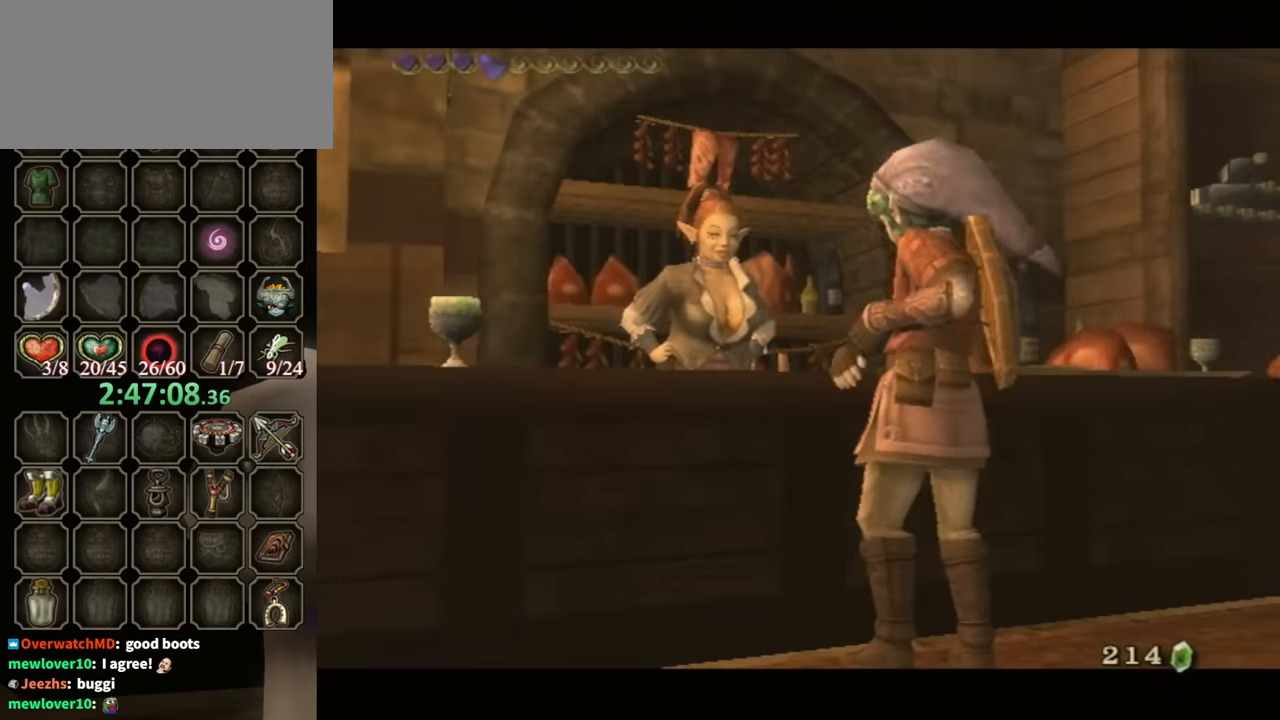
{"buttons": ["B"], "left_stick": "center", "right_stick": "center", "events": []}
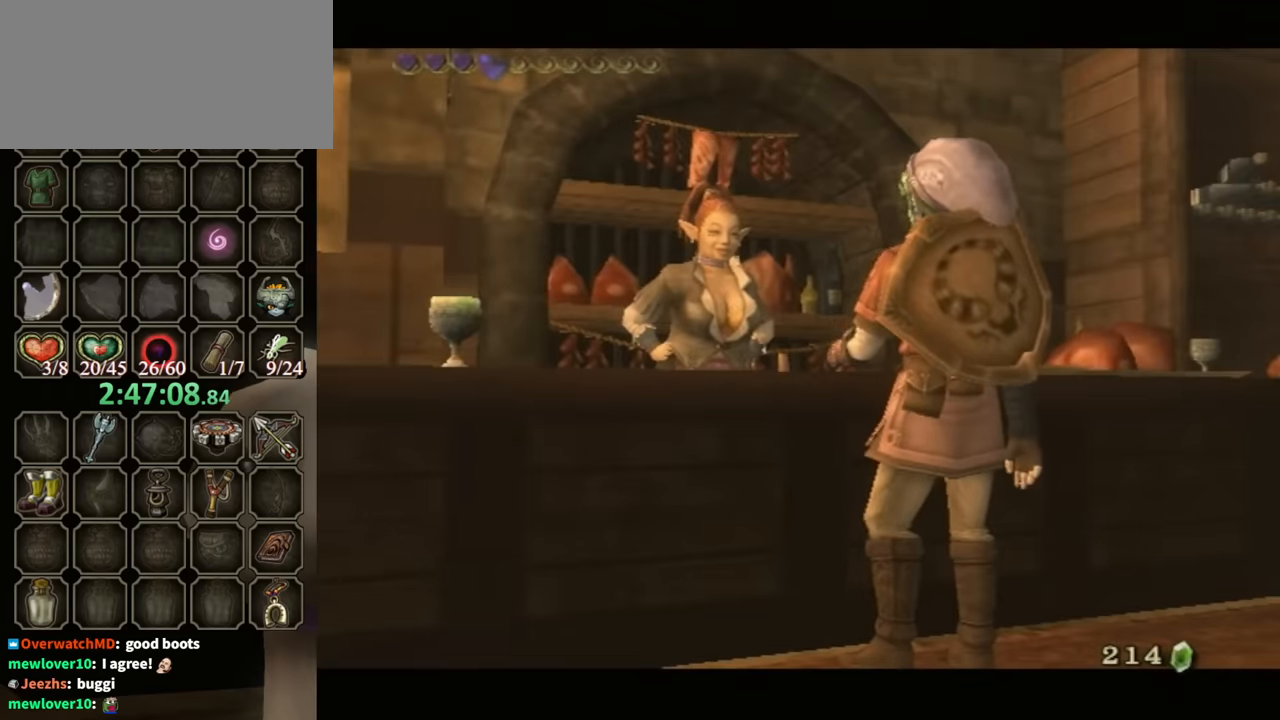
{"buttons": ["B"], "left_stick": "center", "right_stick": "center", "events": []}
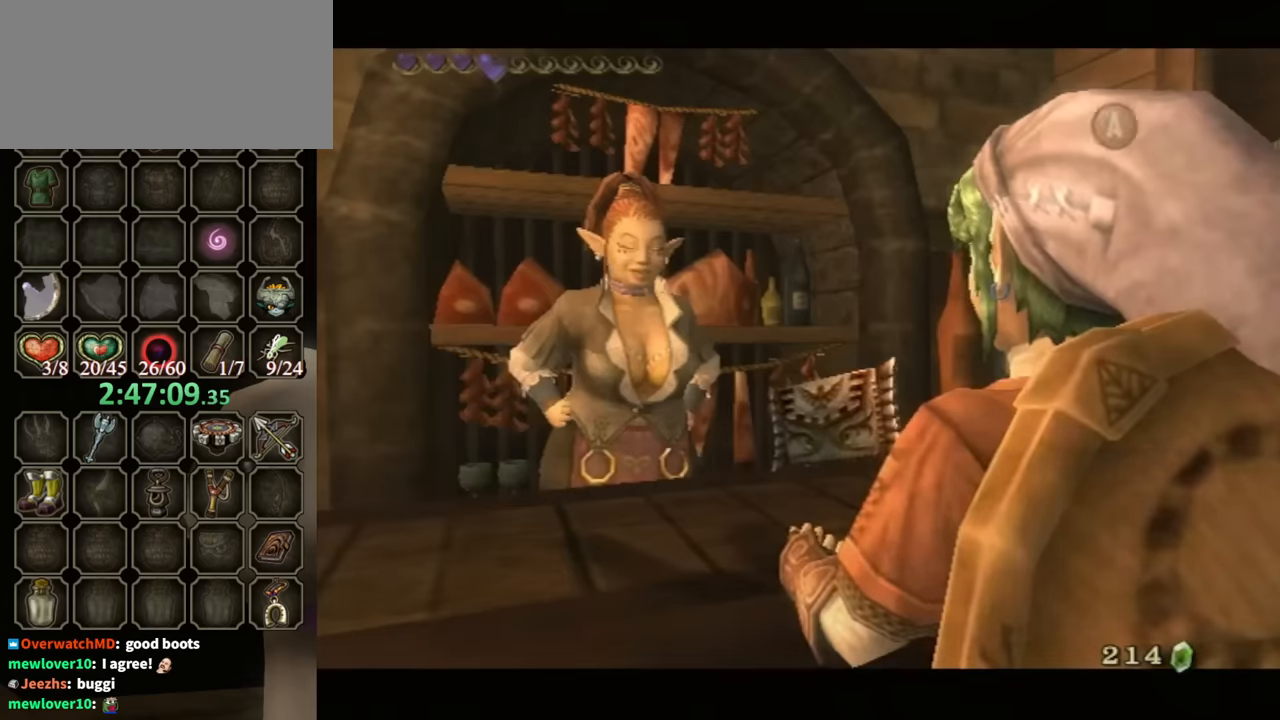
{"buttons": ["B"], "left_stick": "center", "right_stick": "center", "events": []}
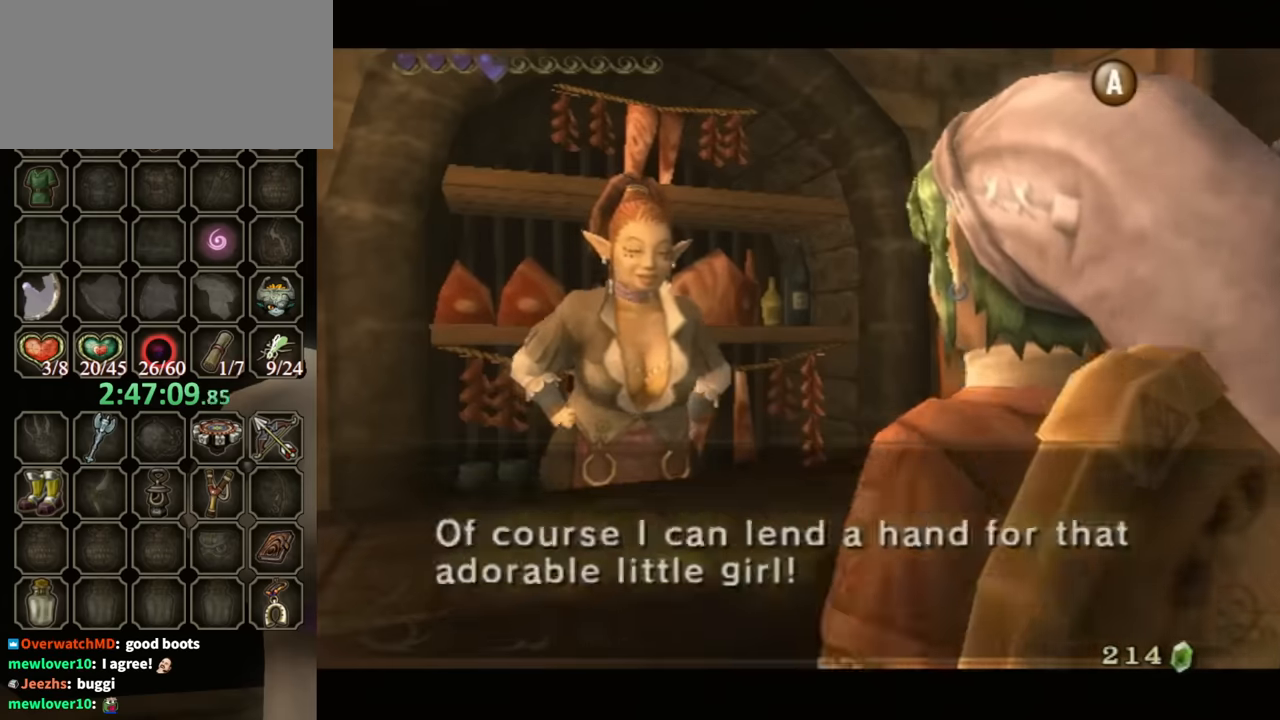
{"buttons": ["B"], "left_stick": "center", "right_stick": "center", "events": []}
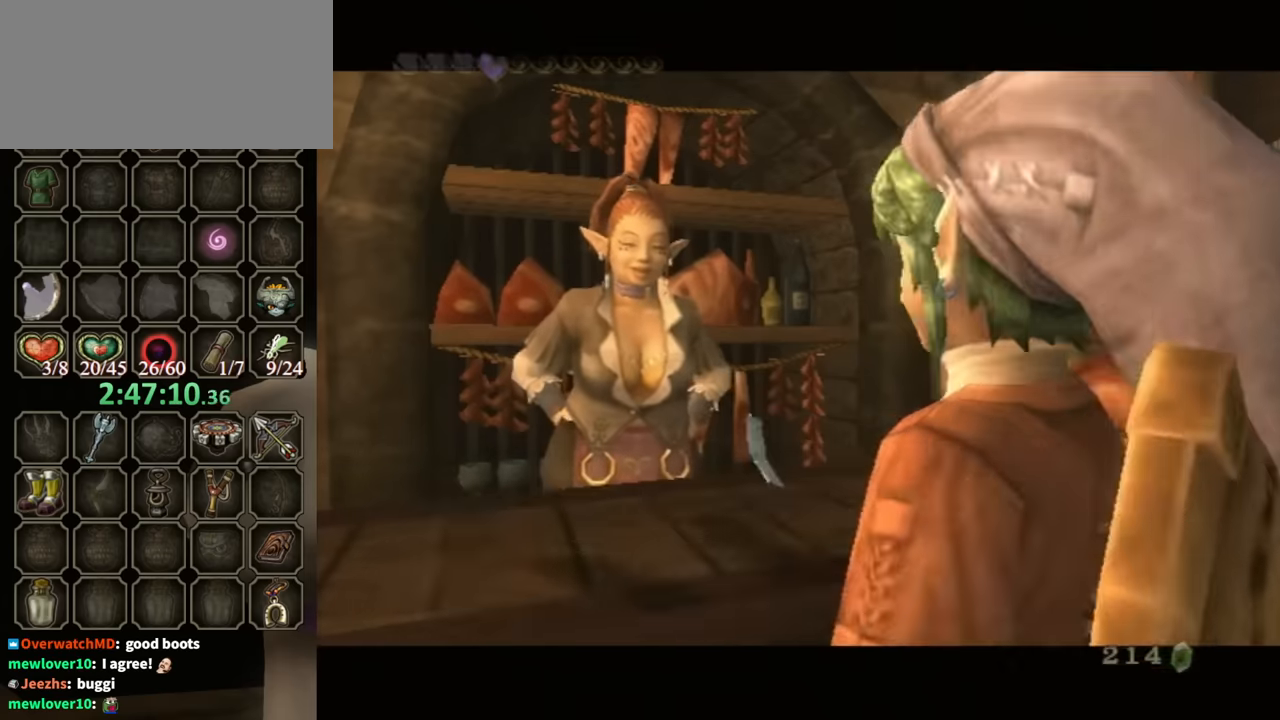
{"buttons": ["B"], "left_stick": "center", "right_stick": "center", "events": []}
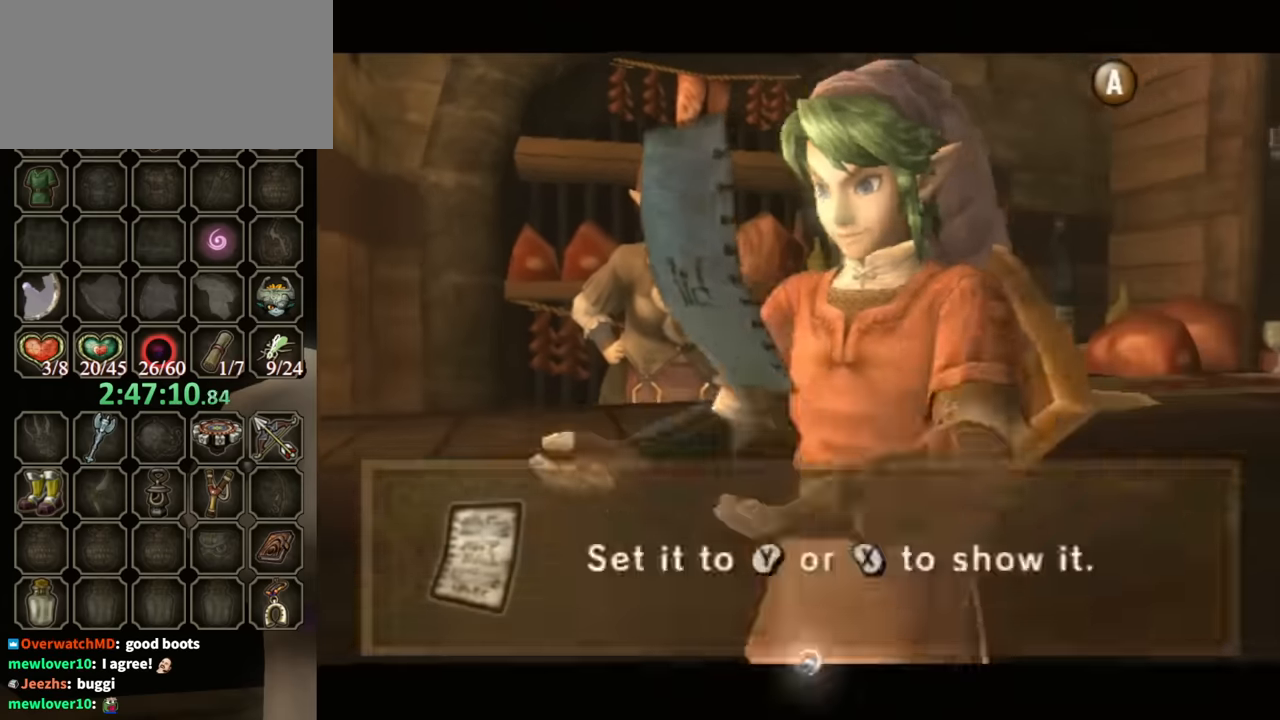
{"buttons": ["B"], "left_stick": "center", "right_stick": "center", "events": []}
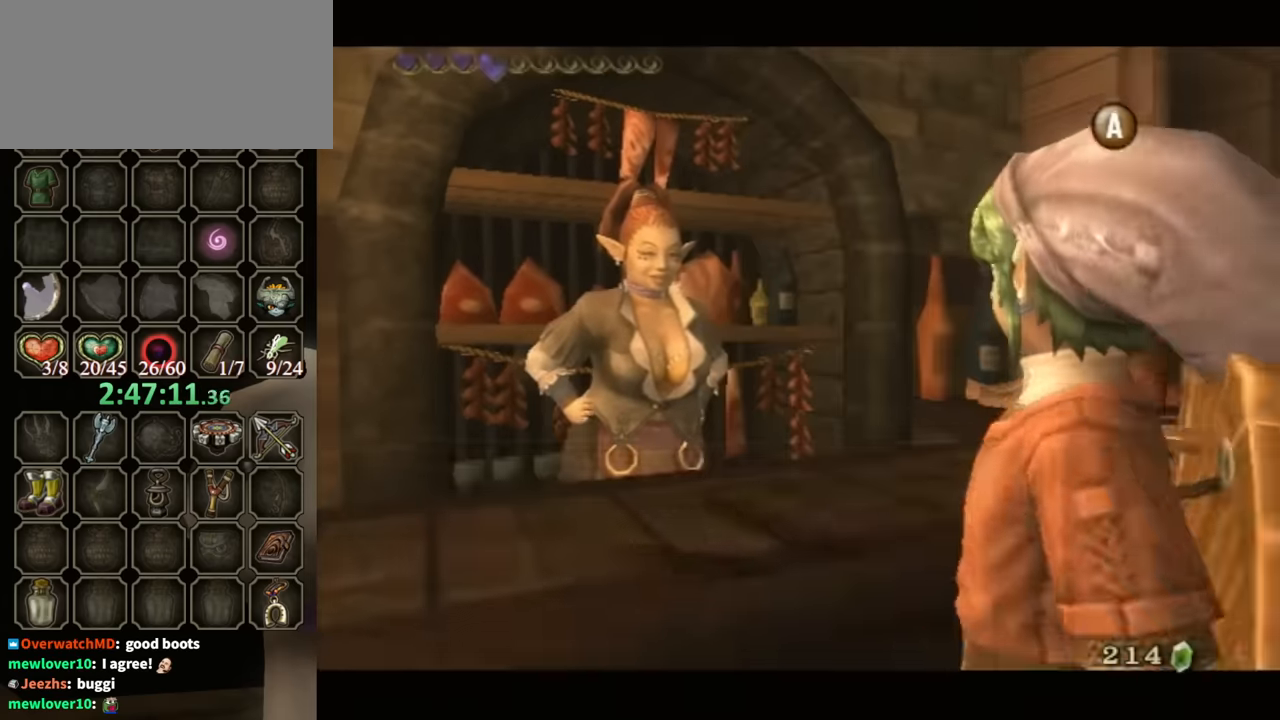
{"buttons": ["B"], "left_stick": "right", "right_stick": "center", "events": [[433, "left_stick", "right"]]}
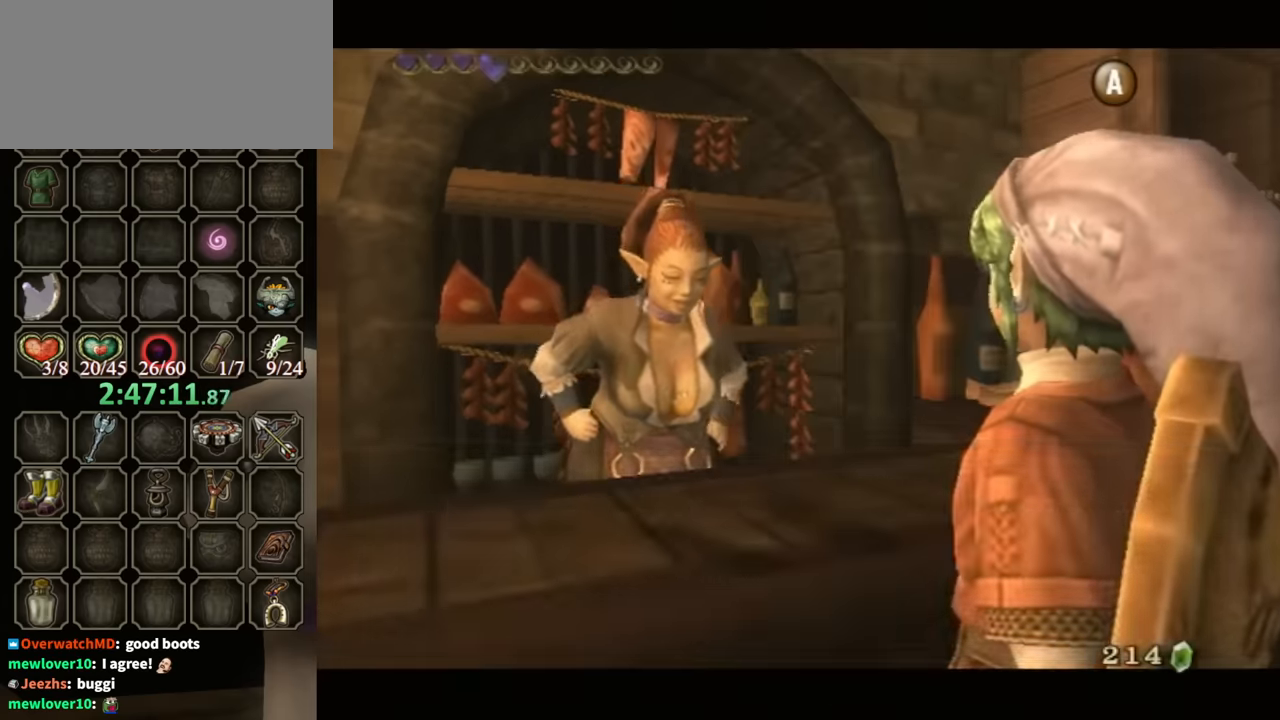
{"buttons": [], "left_stick": "up-right", "right_stick": "left", "events": [[233, "B", "up"], [233, "right_stick", "left"], [433, "left_stick", "up-right"]]}
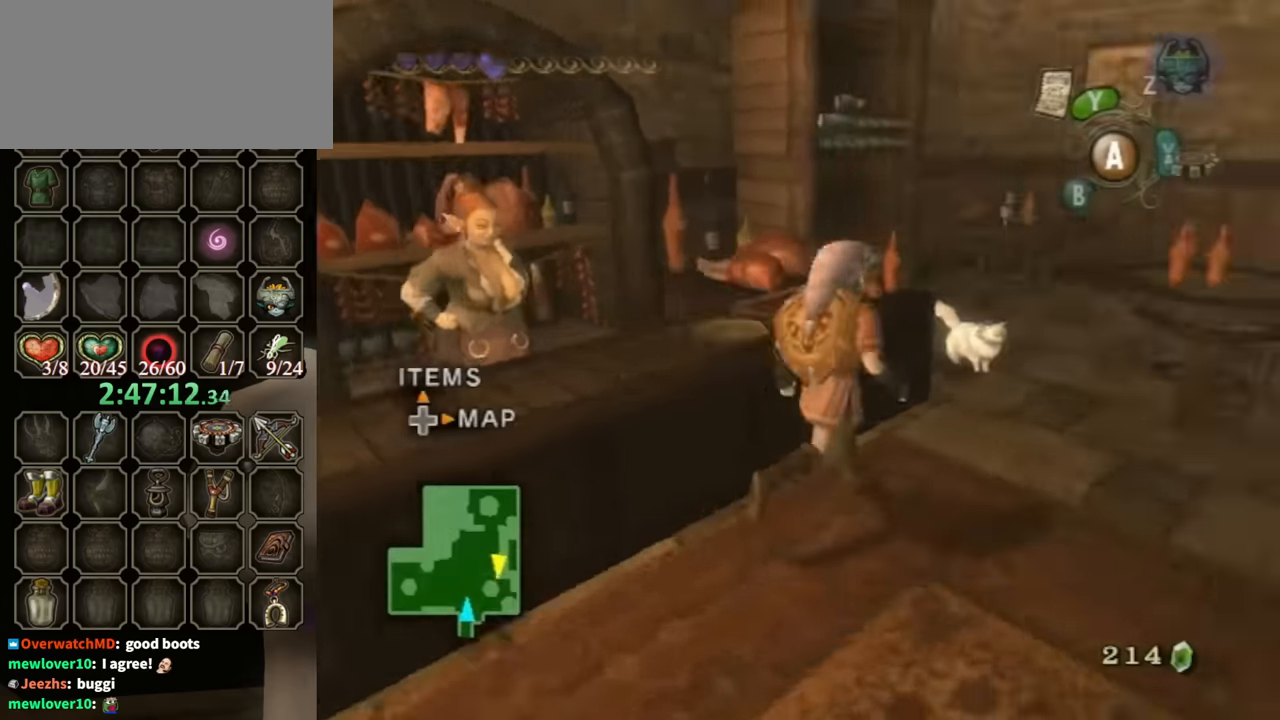
{"buttons": [], "left_stick": "up", "right_stick": "center", "events": [[300, "right_stick", "center"], [367, "left_stick", "up"]]}